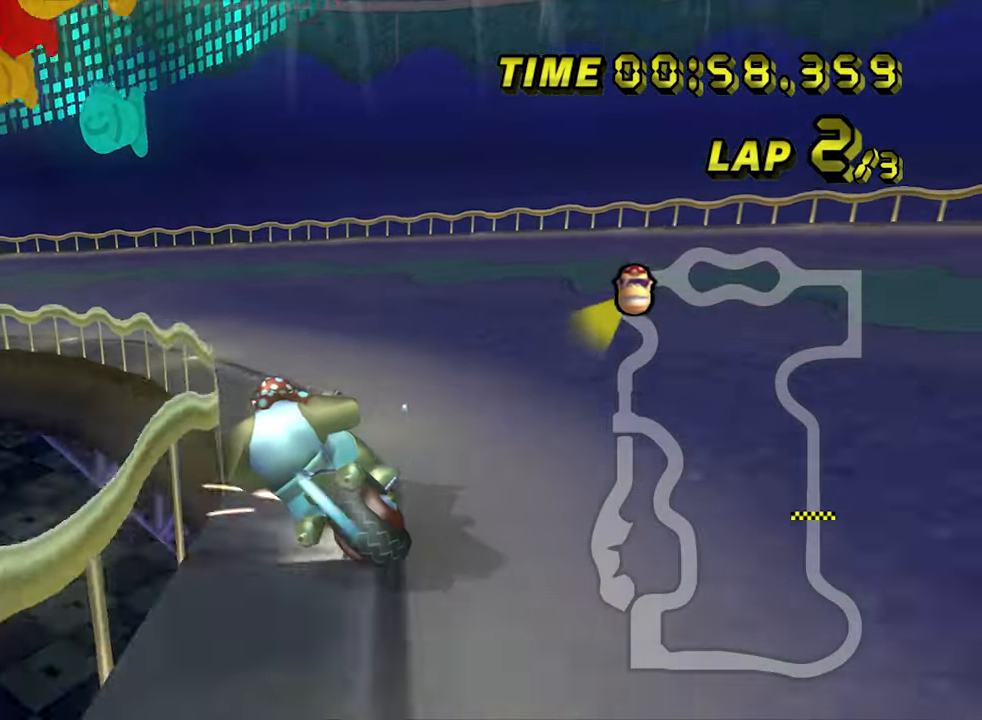
Gameplay with a controller; each line is a JSON object with the inputs held at the frame after it (dt_ms = milliseconds from this image to that frame). "events" lists button and stick changes between this image and that frame as [ms after this image, input, new state], when the widget could be followed in between. Not read: L3 R3.
{"dt_ms": 500, "buttons": ["A", "R1"], "left_stick": "left", "events": []}
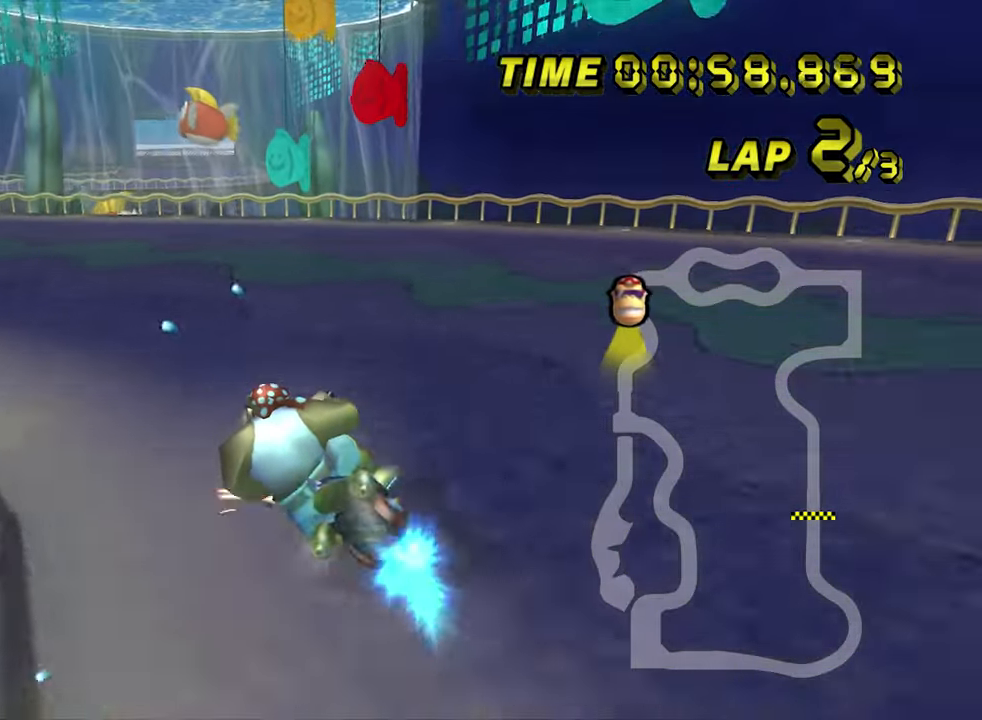
{"dt_ms": 500, "buttons": ["A"], "left_stick": "center", "events": [[50, "R1", "up"], [500, "left_stick", "center"]]}
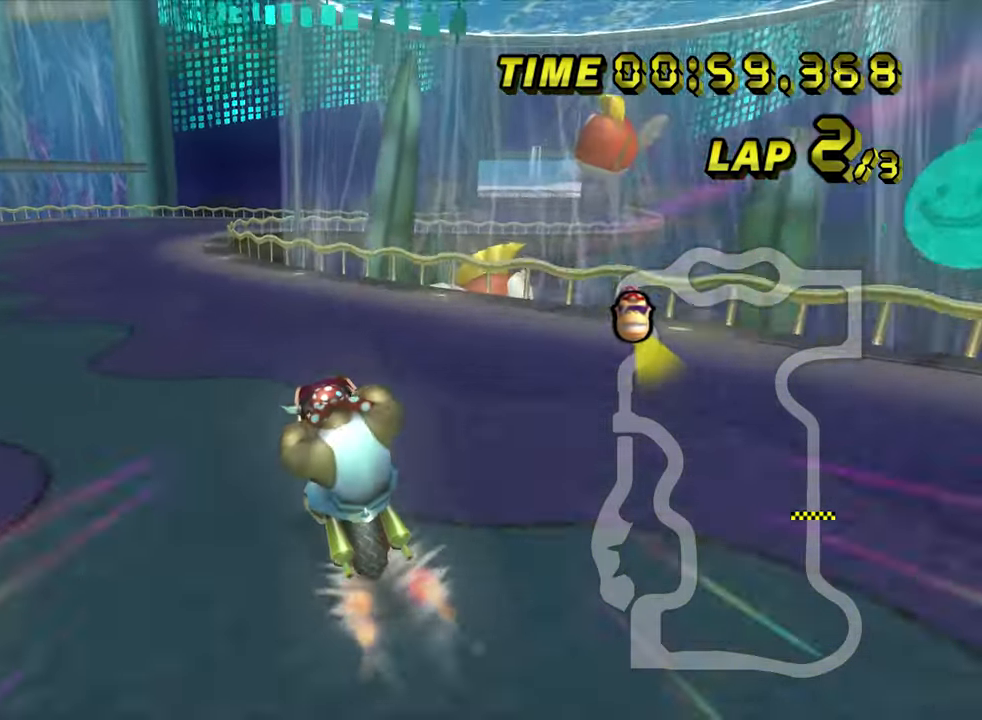
{"dt_ms": 500, "buttons": ["A", "R1"], "left_stick": "right", "events": [[250, "R1", "down"], [466, "left_stick", "right"]]}
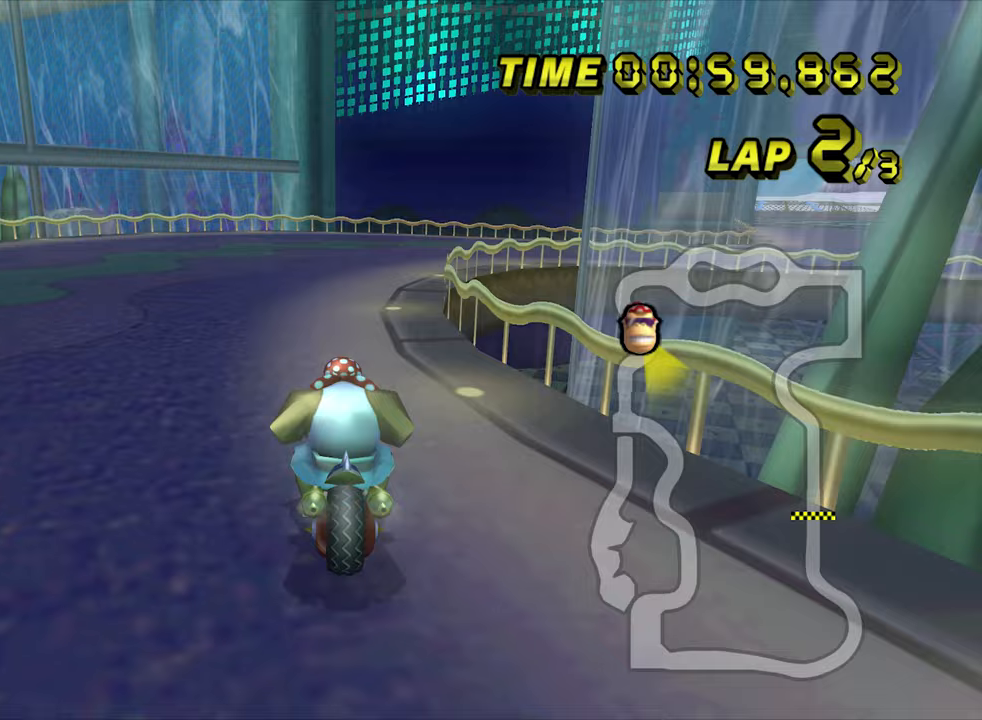
{"dt_ms": 500, "buttons": ["A", "R1"], "left_stick": "up-right", "events": [[483, "left_stick", "up-right"]]}
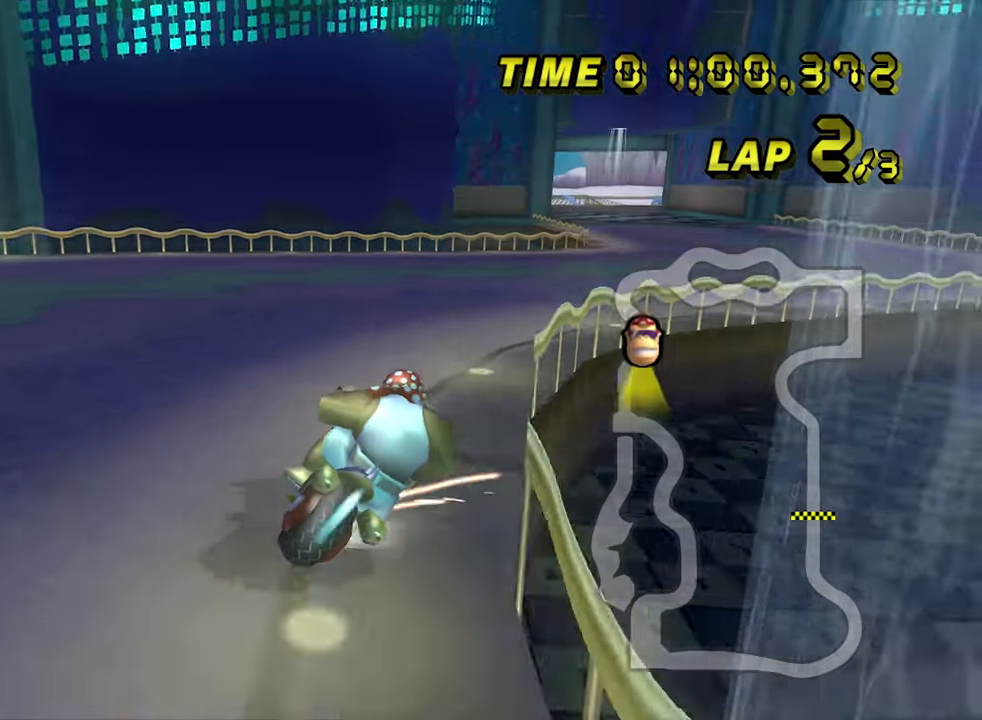
{"dt_ms": 500, "buttons": ["A", "R1"], "left_stick": "up-left", "events": [[450, "R1", "up"], [483, "R1", "down"], [483, "left_stick", "up-left"]]}
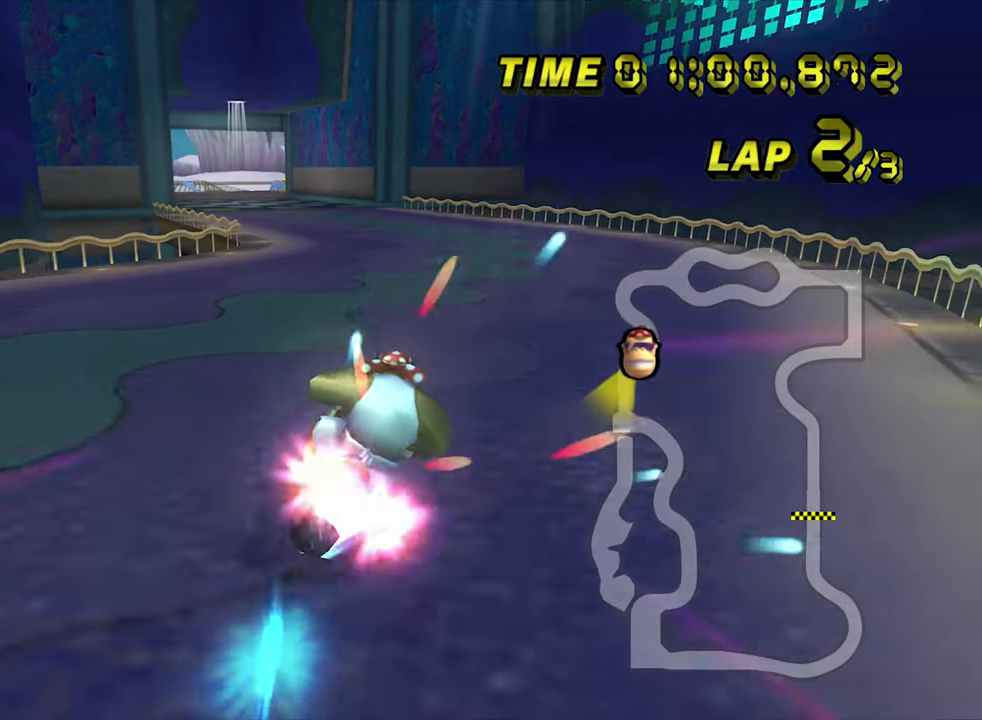
{"dt_ms": 500, "buttons": ["A", "DPAD_UP"], "left_stick": "center"}
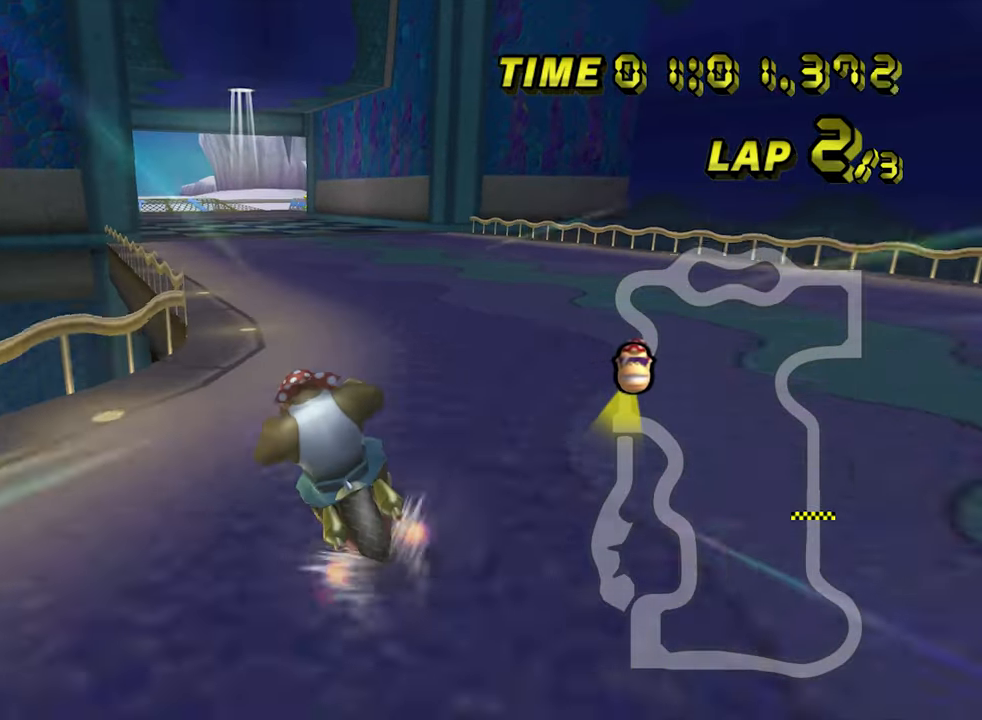
{"dt_ms": 500, "buttons": ["A"], "left_stick": "center"}
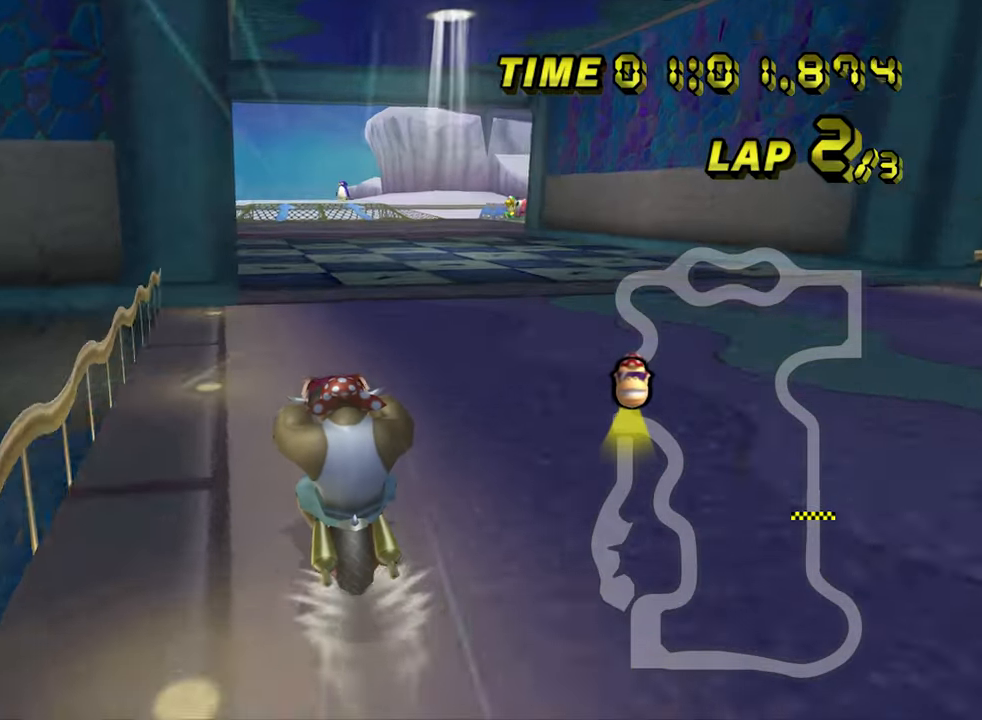
{"dt_ms": 500, "buttons": ["A"], "left_stick": "center", "events": []}
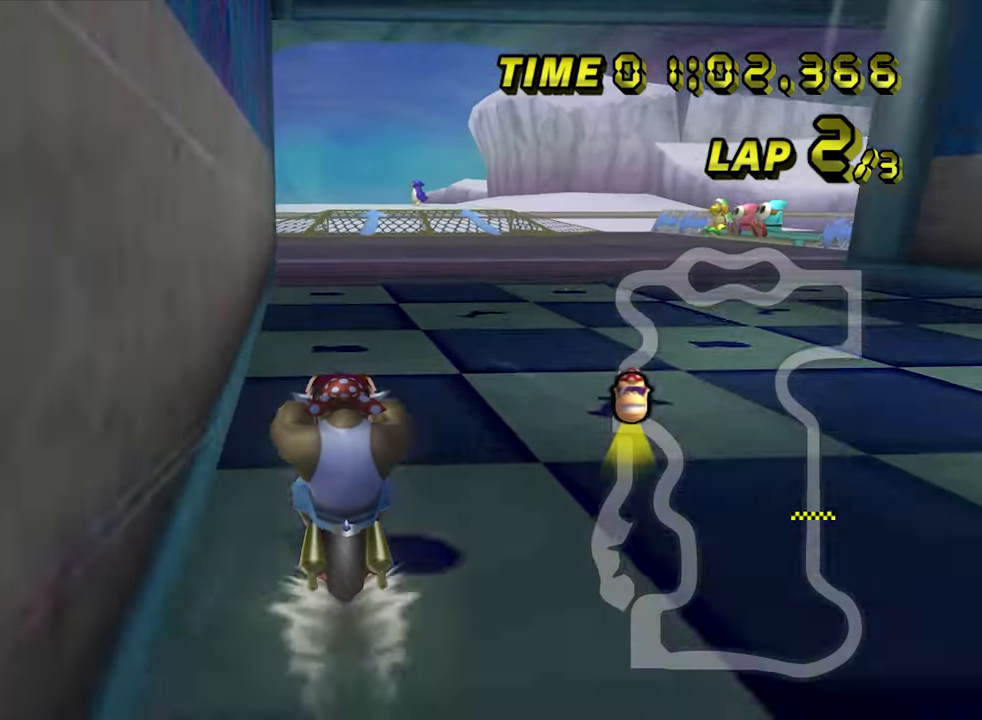
{"dt_ms": 500, "buttons": ["A"], "left_stick": "center", "events": []}
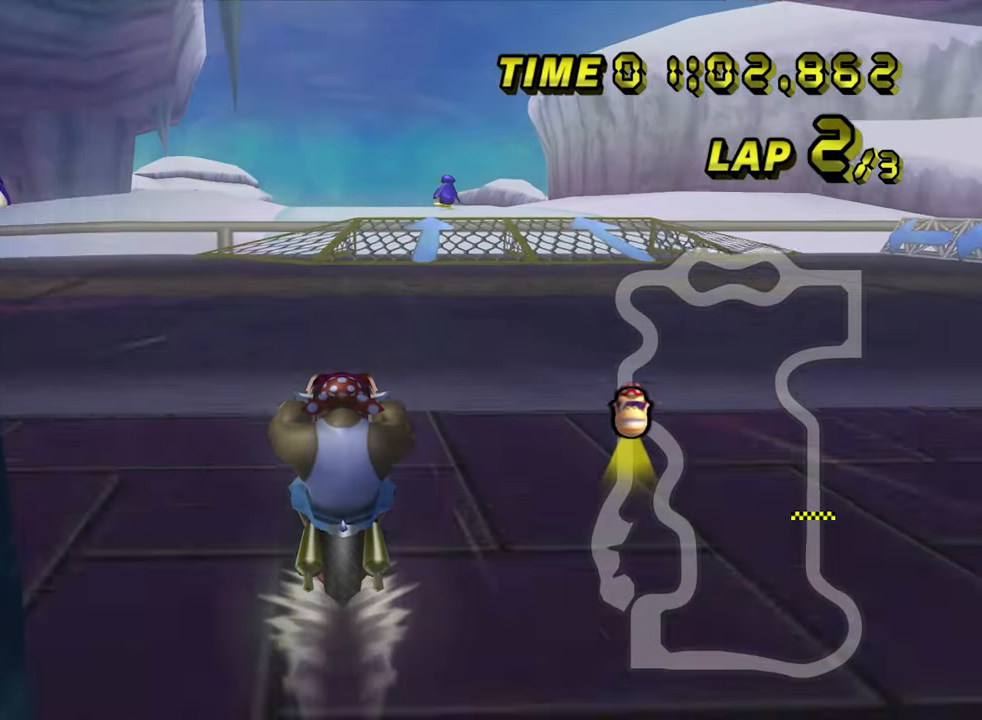
{"dt_ms": 500, "buttons": ["A"], "left_stick": "center", "events": []}
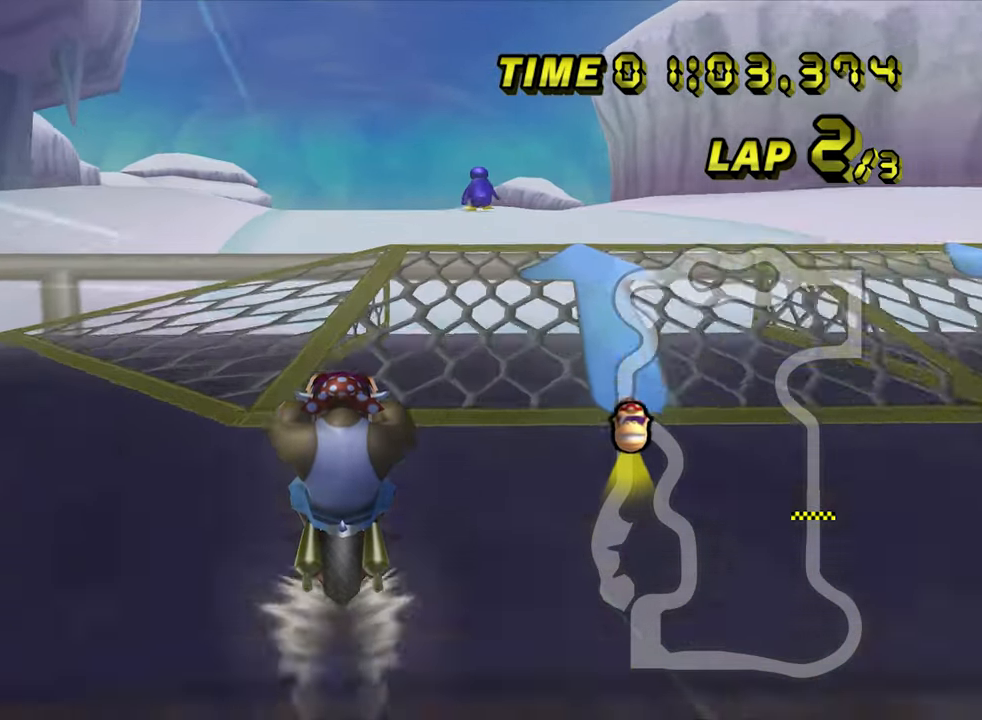
{"dt_ms": 500, "buttons": ["A"], "left_stick": "up", "events": [[333, "left_stick", "left"], [417, "left_stick", "up"]]}
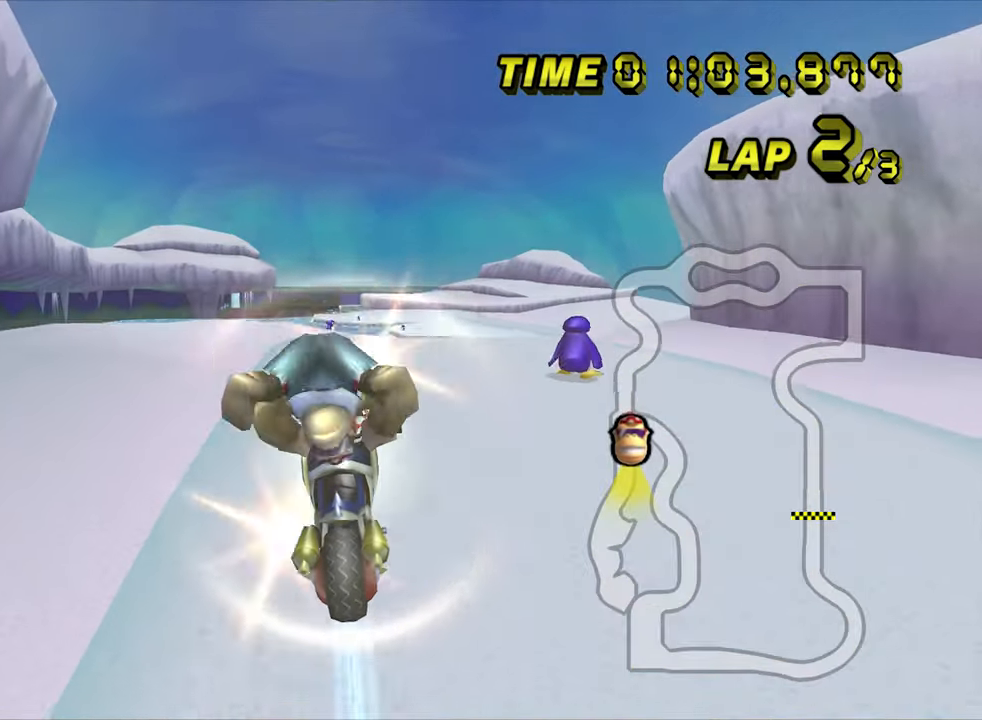
{"dt_ms": 500, "buttons": ["A"], "left_stick": "up", "events": []}
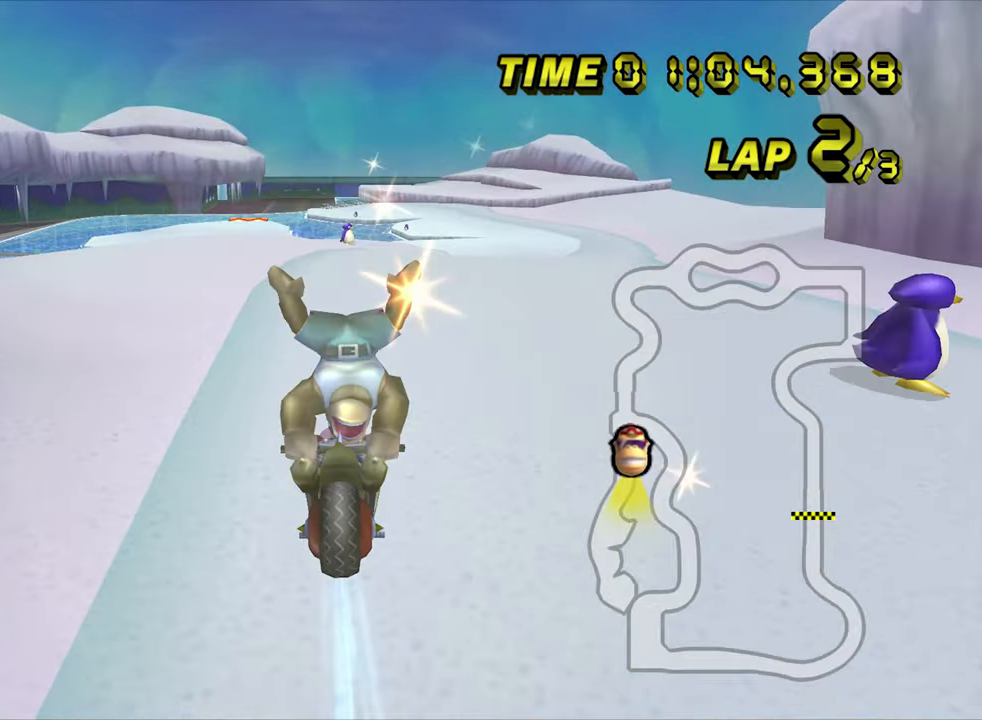
{"dt_ms": 500, "buttons": ["A"], "left_stick": "left", "events": [[200, "left_stick", "center"], [350, "left_stick", "left"]]}
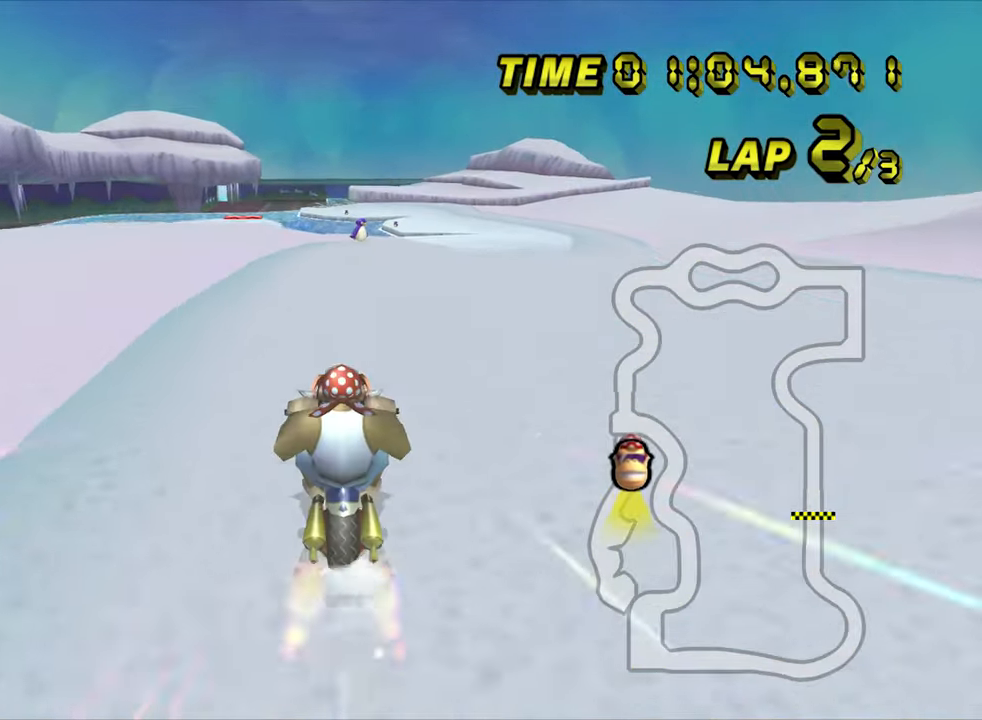
{"dt_ms": 500, "buttons": ["A"], "left_stick": "center", "events": [[484, "left_stick", "center"]]}
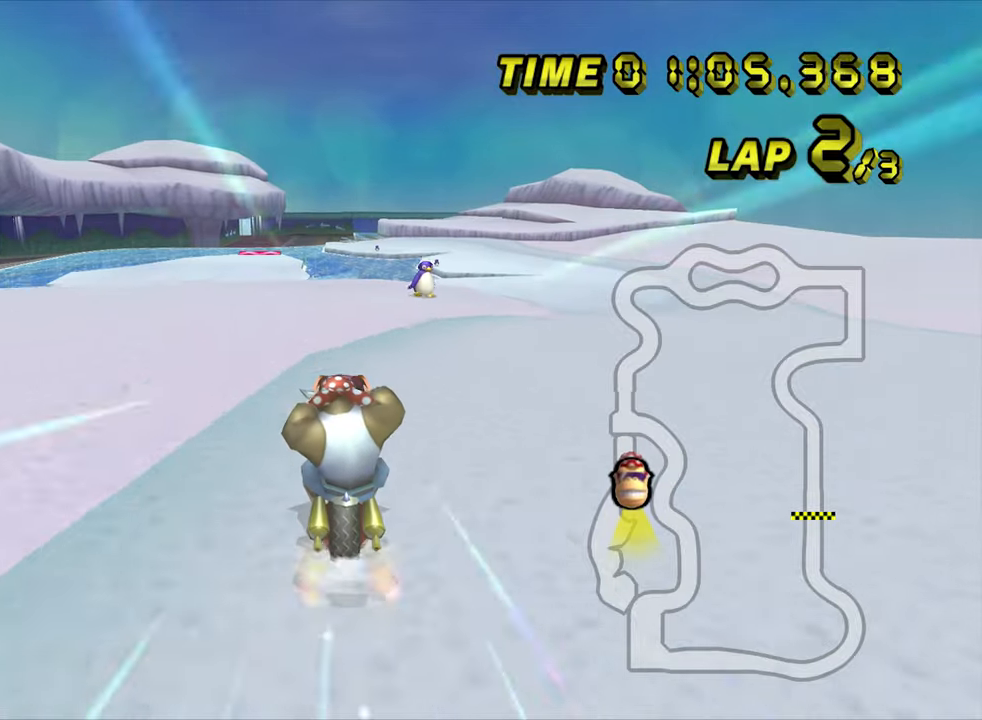
{"dt_ms": 500, "buttons": ["A"], "left_stick": "left", "events": [[84, "left_stick", "left"], [117, "L1", "down"], [234, "L1", "up"]]}
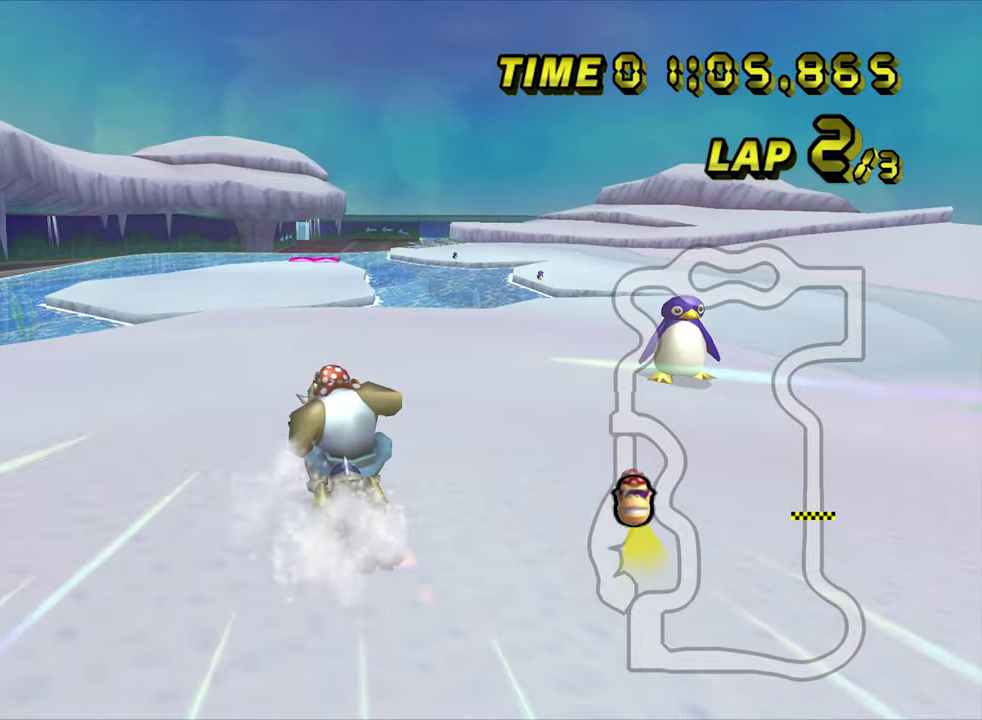
{"dt_ms": 500, "buttons": ["A"], "left_stick": "center", "events": [[67, "left_stick", "center"]]}
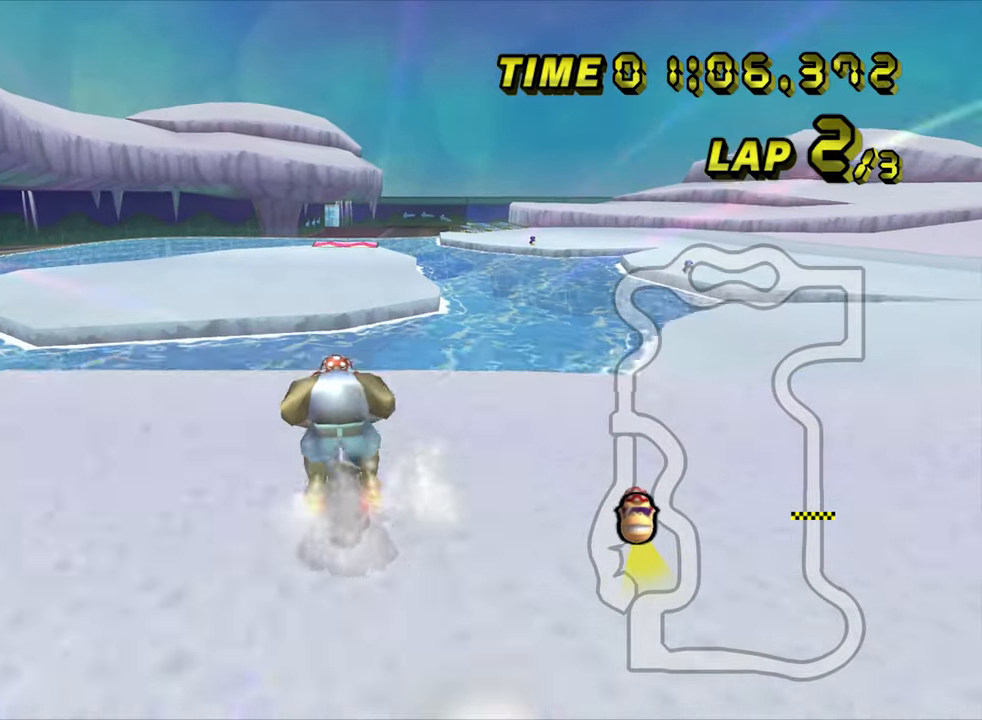
{"dt_ms": 500, "buttons": ["A"], "left_stick": "left", "events": [[184, "left_stick", "left"]]}
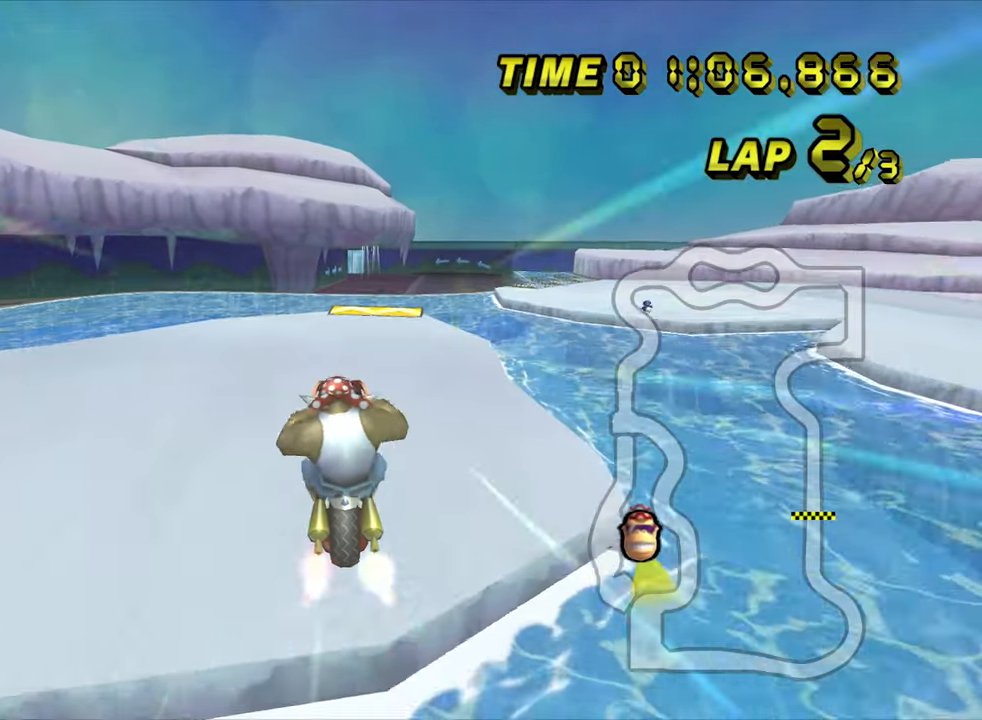
{"dt_ms": 500, "buttons": ["A"], "left_stick": "left", "events": [[150, "left_stick", "center"], [434, "left_stick", "left"]]}
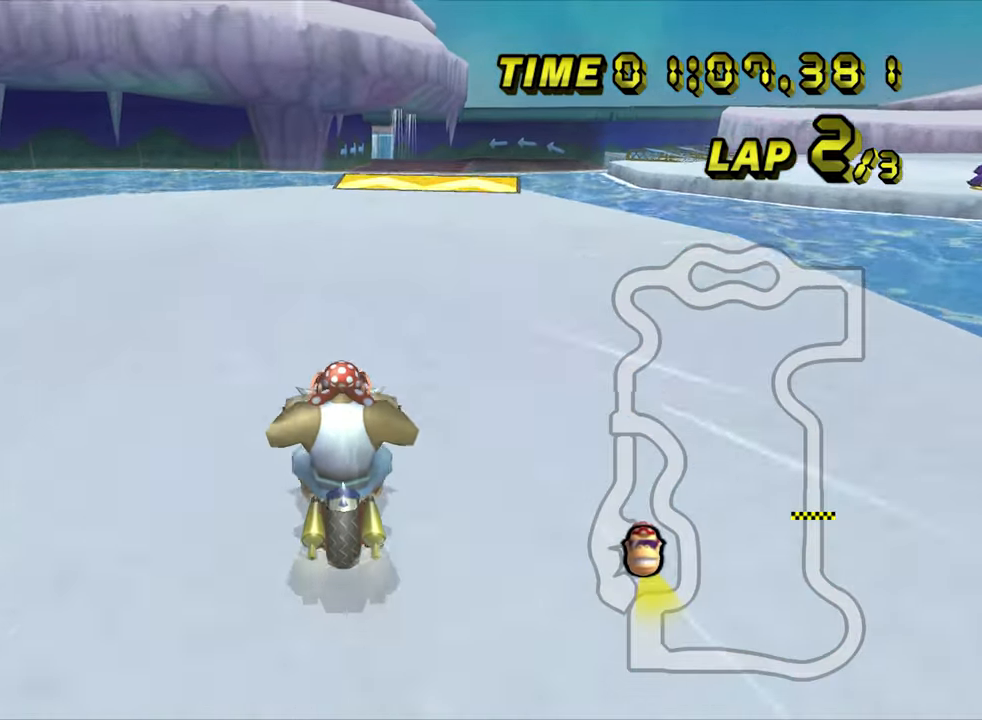
{"dt_ms": 500, "buttons": ["A"], "left_stick": "center", "events": [[34, "left_stick", "center"]]}
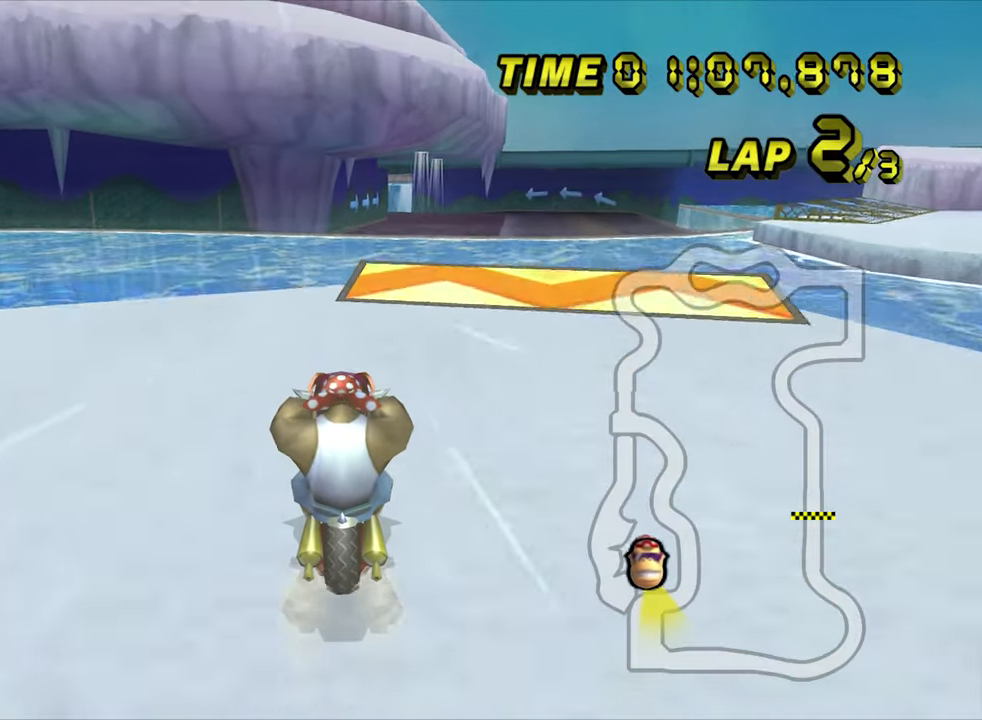
{"dt_ms": 500, "buttons": ["A", "R1"], "left_stick": "right", "events": [[300, "R1", "down"], [300, "left_stick", "right"]]}
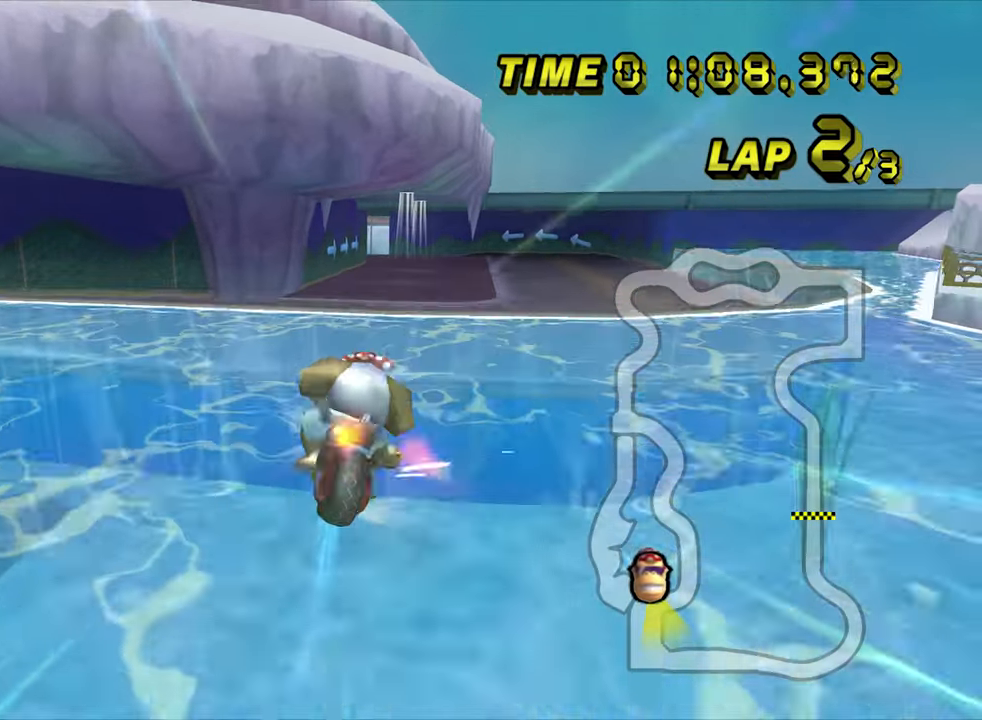
{"dt_ms": 1000, "buttons": ["A", "DPAD_UP"], "left_stick": "center"}
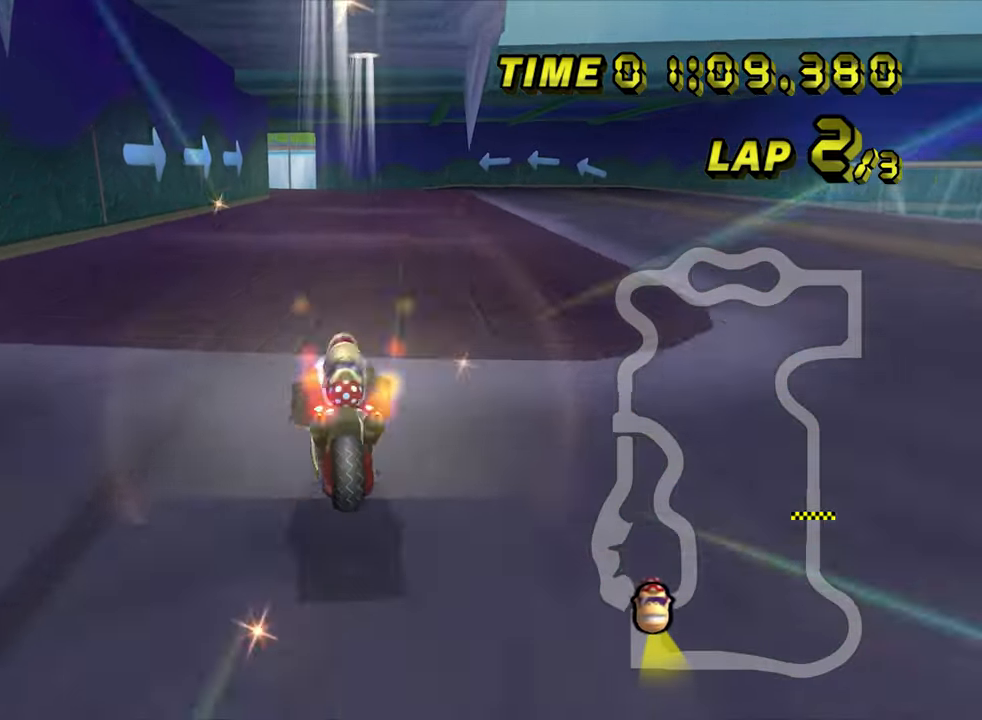
{"dt_ms": 500, "buttons": ["A"], "left_stick": "center"}
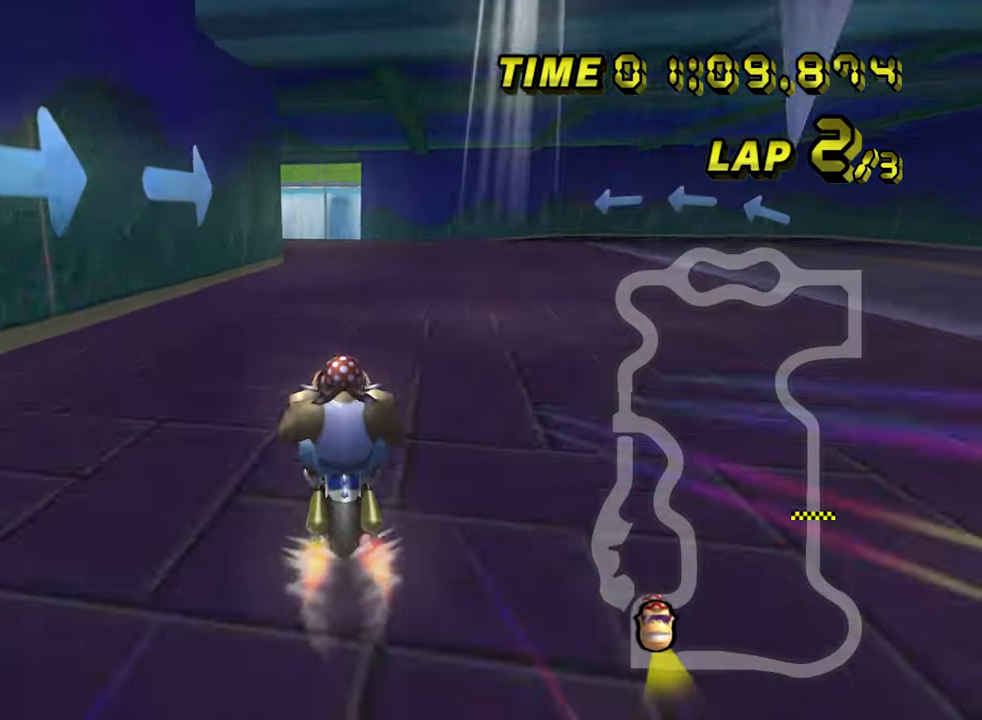
{"dt_ms": 500, "buttons": ["A", "R1"], "left_stick": "up-left", "events": [[84, "left_stick", "left"], [150, "R1", "down"], [216, "left_stick", "right"], [483, "left_stick", "up-left"]]}
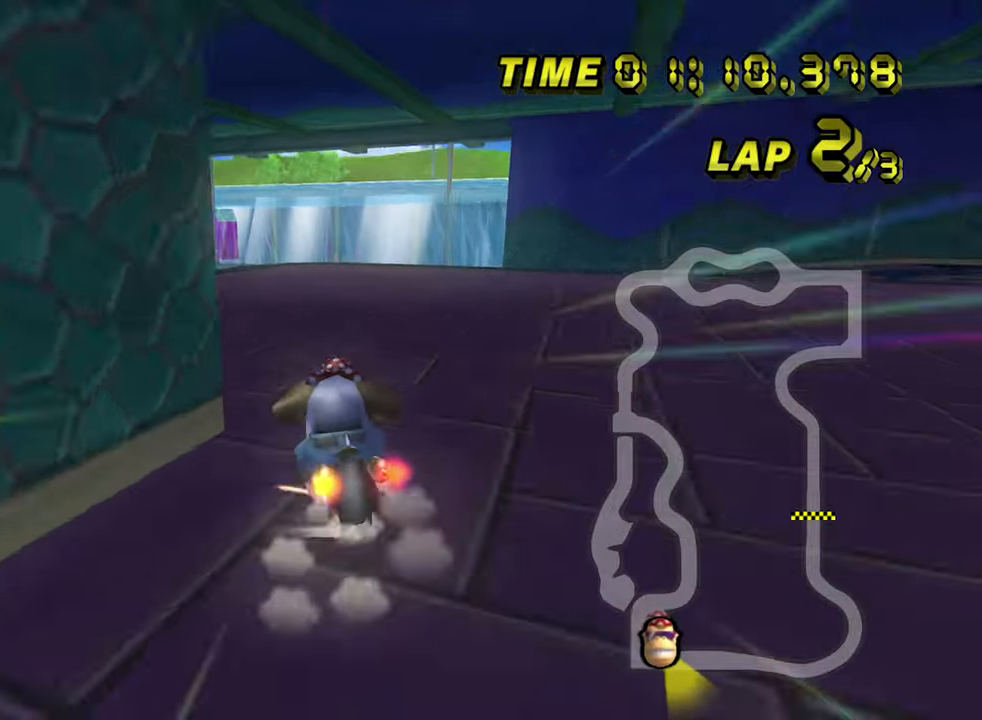
{"dt_ms": 500, "buttons": ["A", "R1"], "left_stick": "left", "events": [[250, "left_stick", "center"], [333, "left_stick", "left"]]}
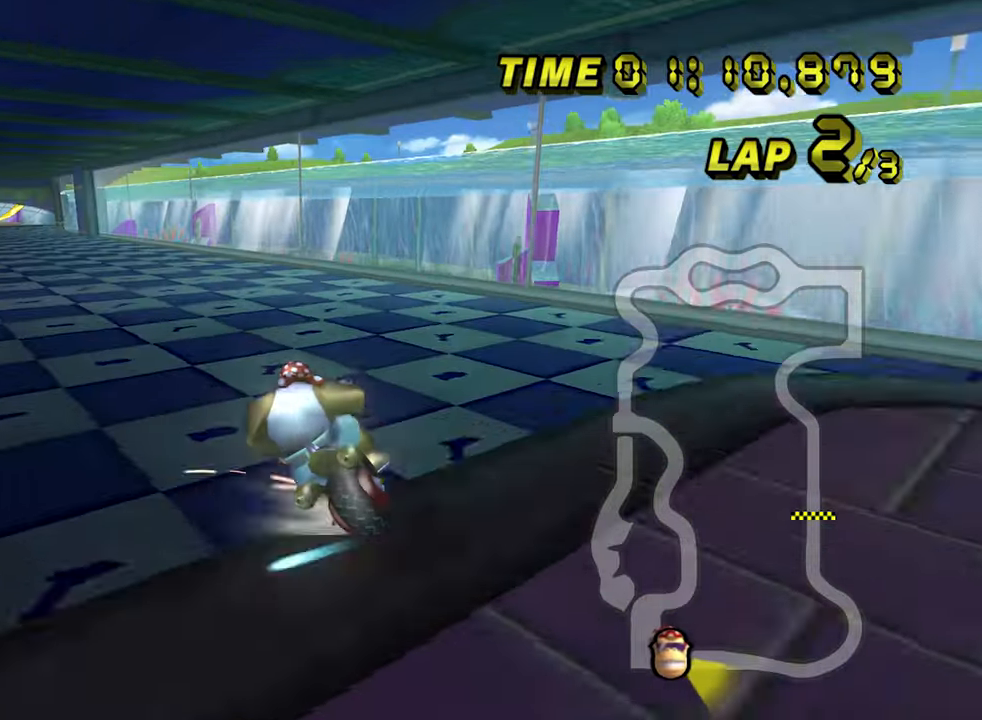
{"dt_ms": 500, "buttons": ["A"], "left_stick": "center", "events": [[133, "R1", "up"], [183, "left_stick", "down-left"], [416, "left_stick", "center"]]}
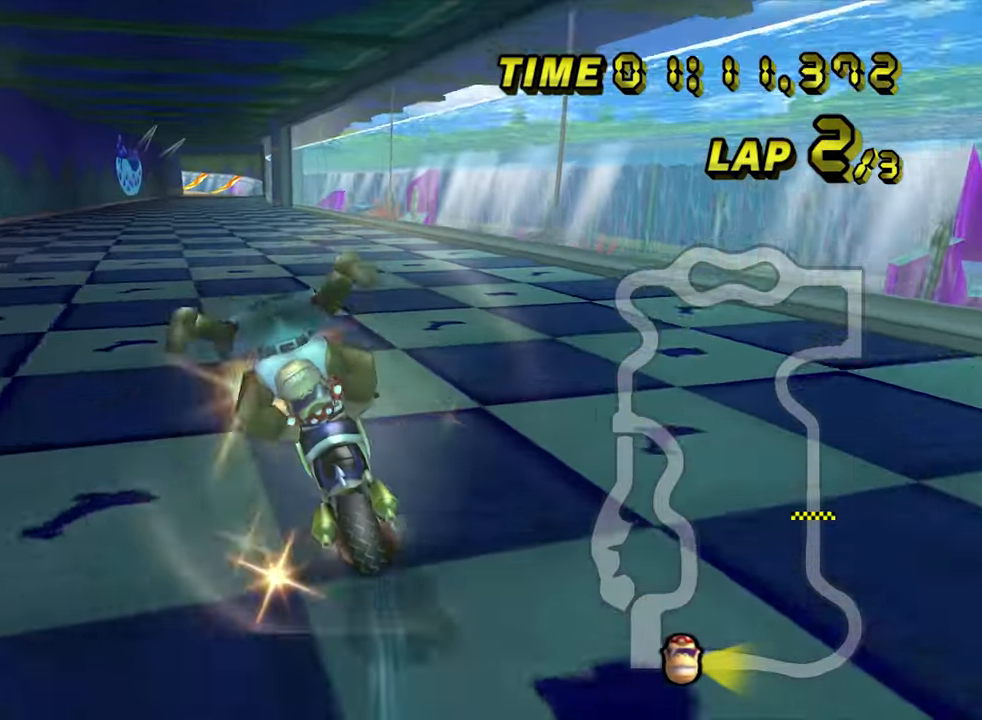
{"dt_ms": 500, "buttons": ["A"], "left_stick": "right", "events": [[350, "left_stick", "right"]]}
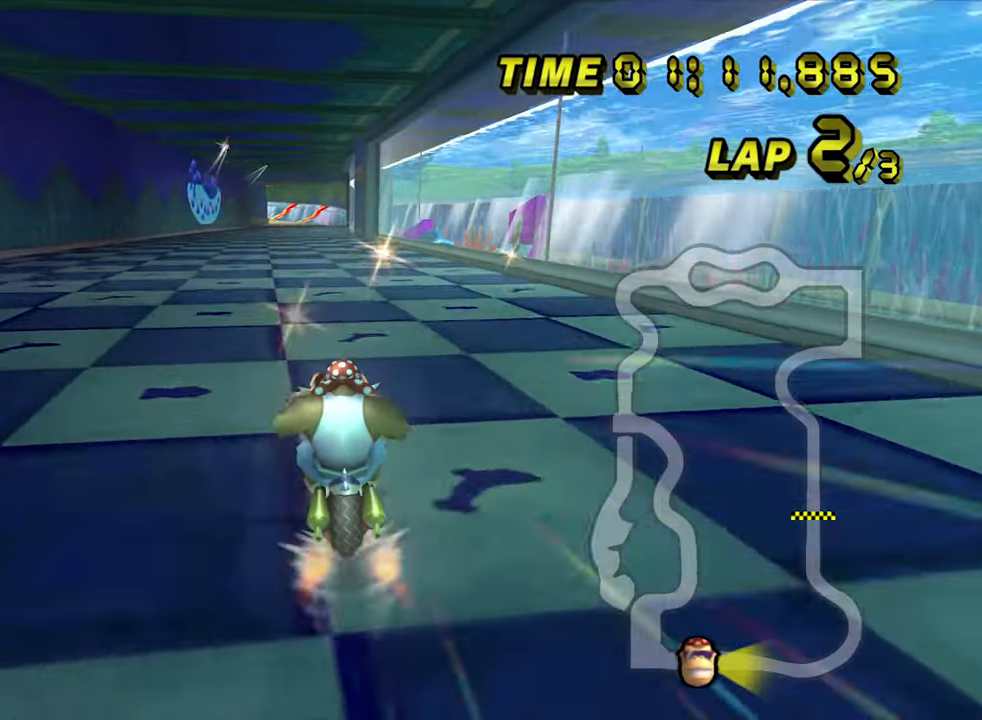
{"dt_ms": 500, "buttons": ["A"], "left_stick": "center", "events": [[83, "left_stick", "left"], [166, "left_stick", "center"]]}
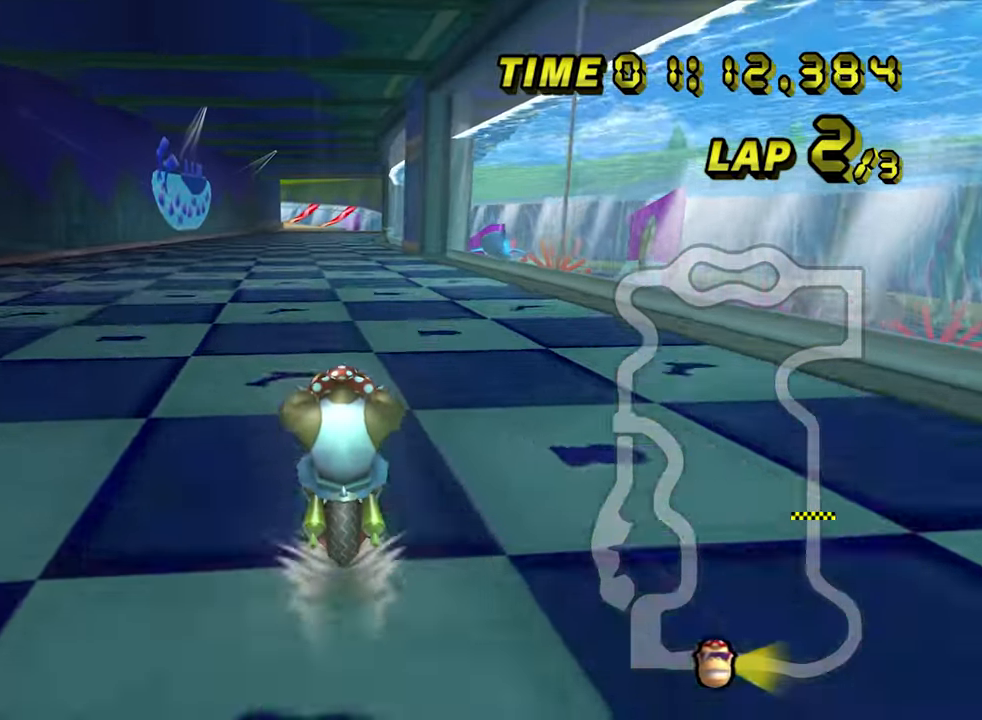
{"dt_ms": 500, "buttons": ["A"], "left_stick": "center", "events": []}
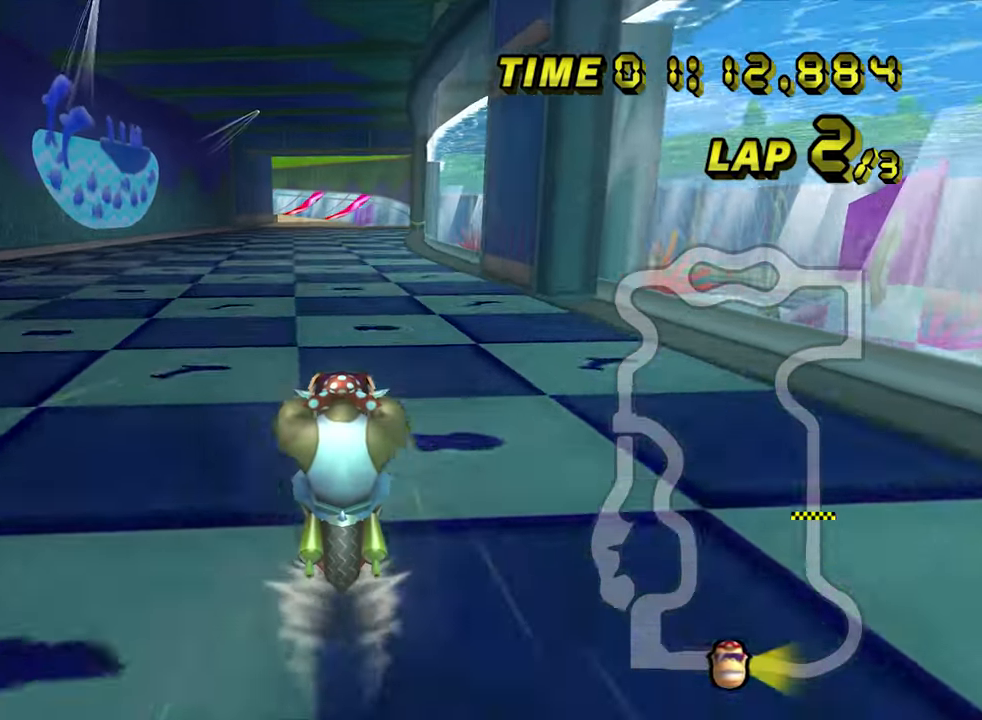
{"dt_ms": 500, "buttons": ["A"], "left_stick": "center", "events": []}
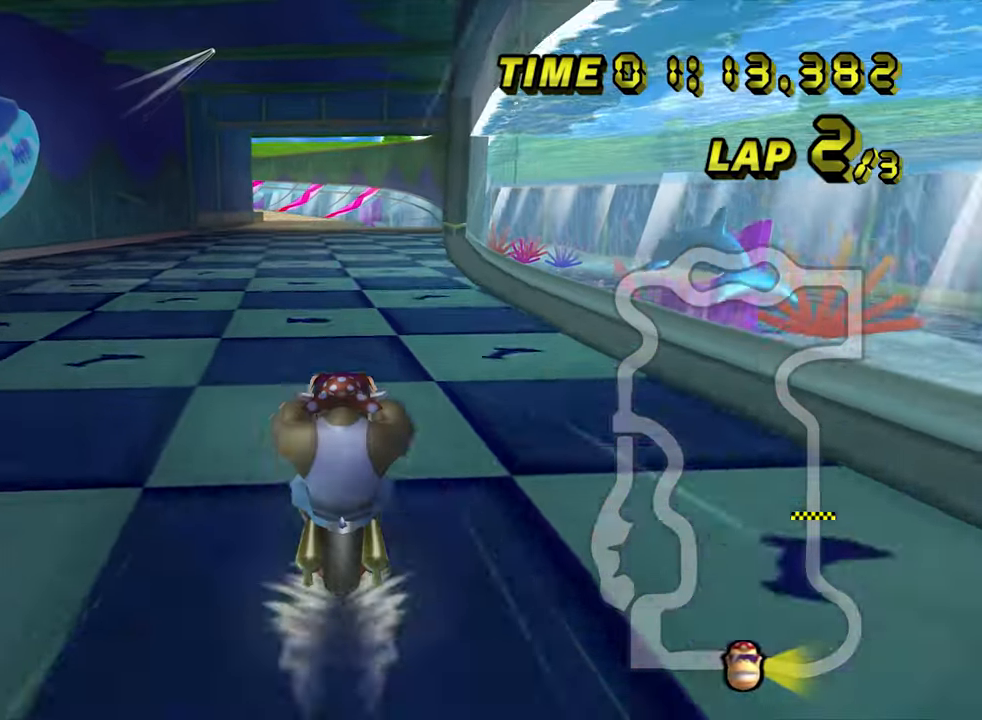
{"dt_ms": 500, "buttons": ["A", "DPAD_UP"], "left_stick": "center"}